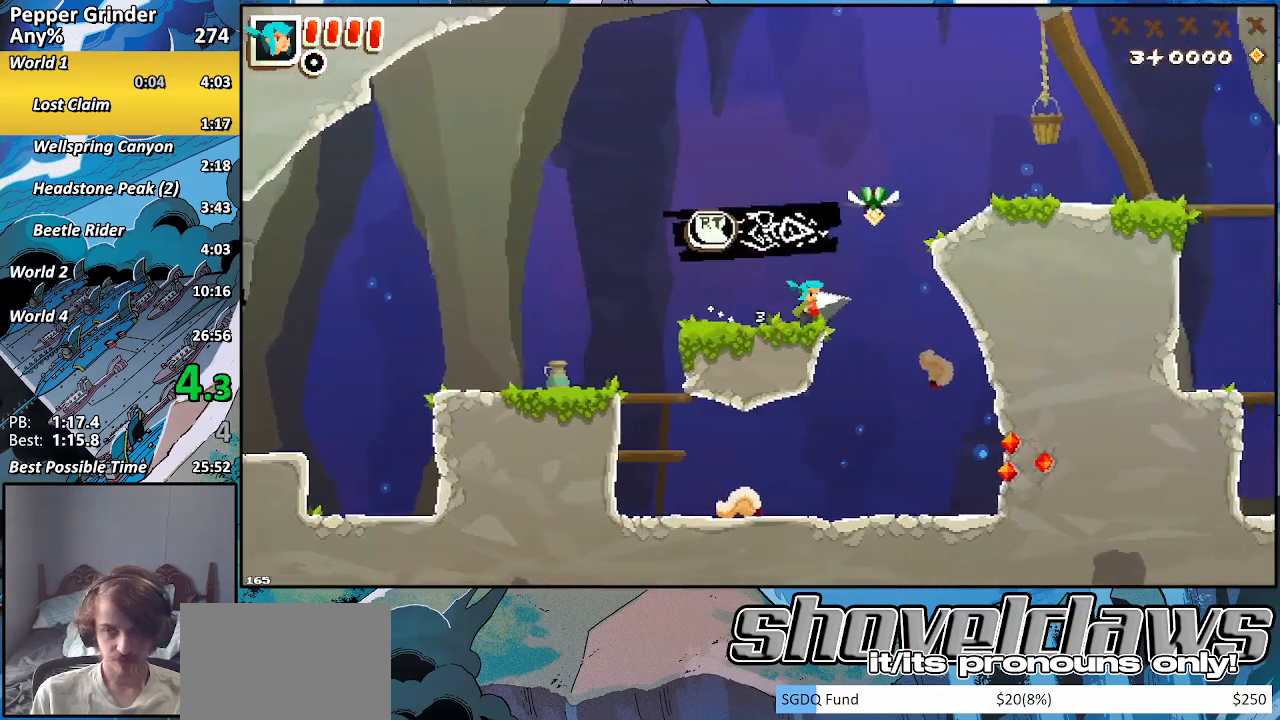
Gameplay with a controller (PlayStation layout); each line is a JSON object with the inputs held at the frame after it (dt_ms = milliseconds from this image to that frame). "events" lists button and stick changes between this image and that frame as [ms after this image, input, new state], when the widget could be followed in between. Not read: CROSS L3 R3.
{"dt_ms": 500, "buttons": [], "left_stick": "right", "right_stick": "center", "events": []}
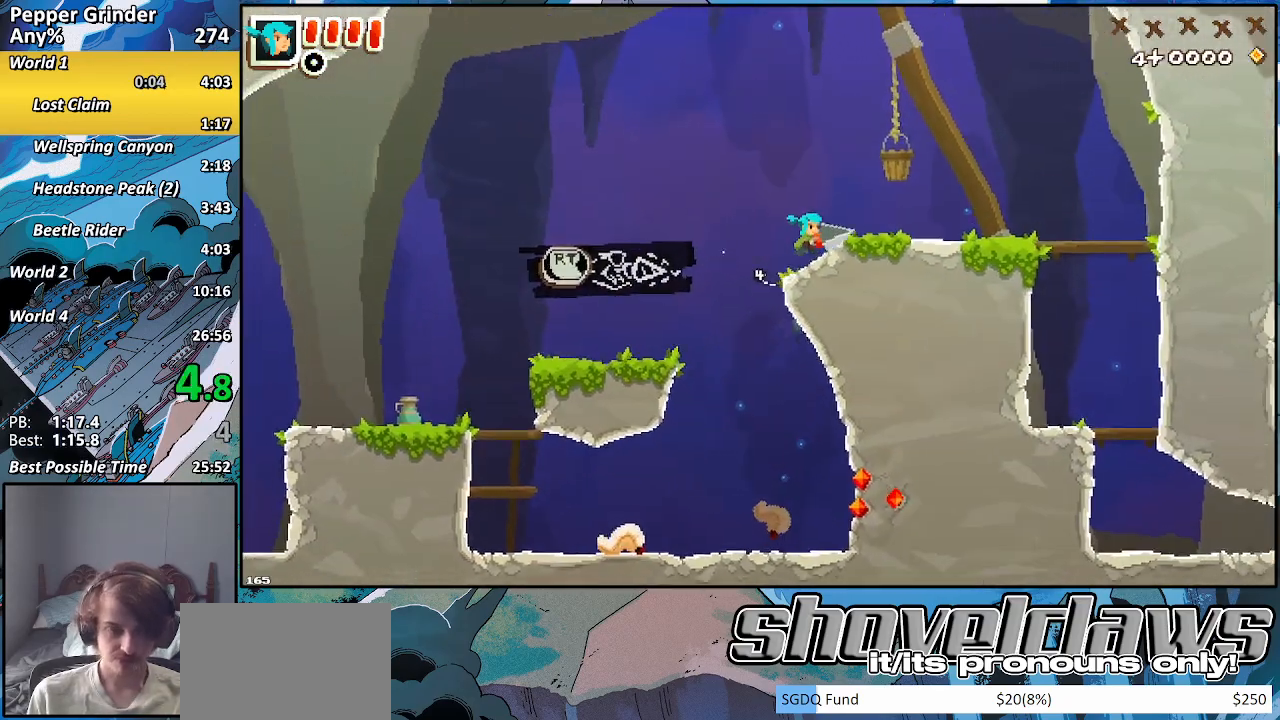
{"dt_ms": 500, "buttons": ["DPAD_DOWN"], "left_stick": "right", "right_stick": "center", "events": [[467, "DPAD_DOWN", "down"]]}
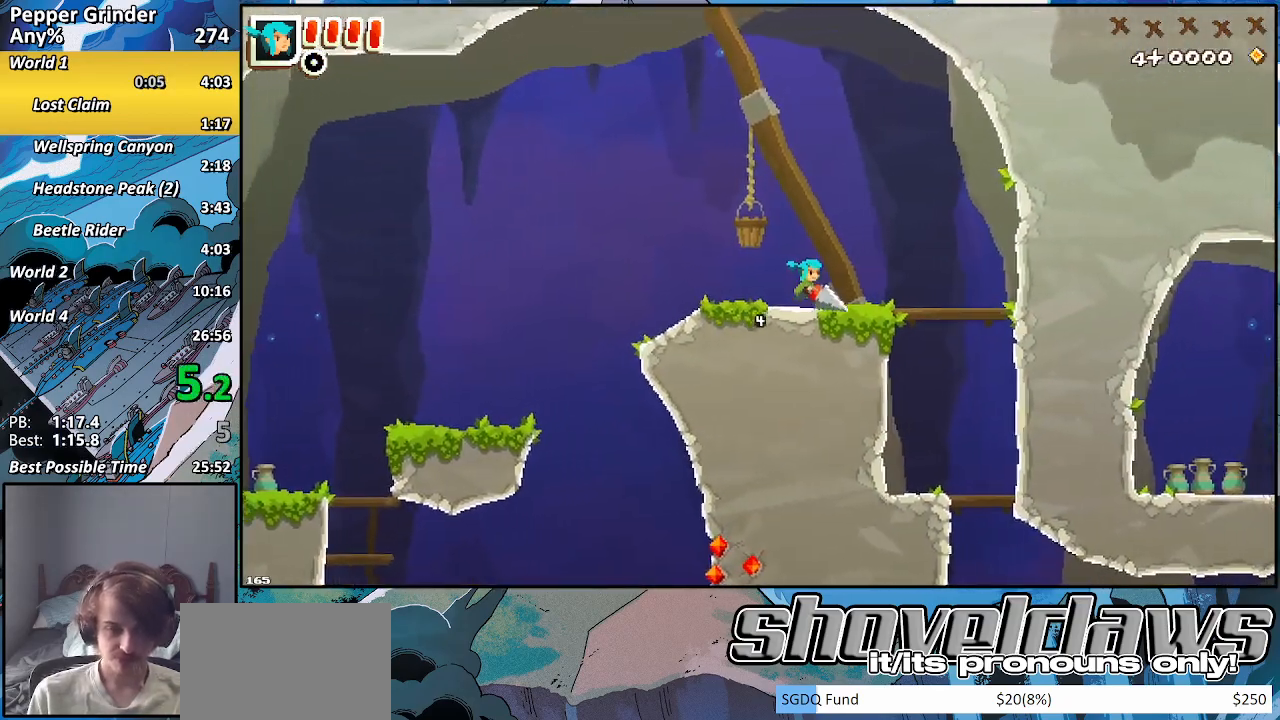
{"dt_ms": 500, "buttons": ["DPAD_DOWN"], "left_stick": "right", "right_stick": "center", "events": []}
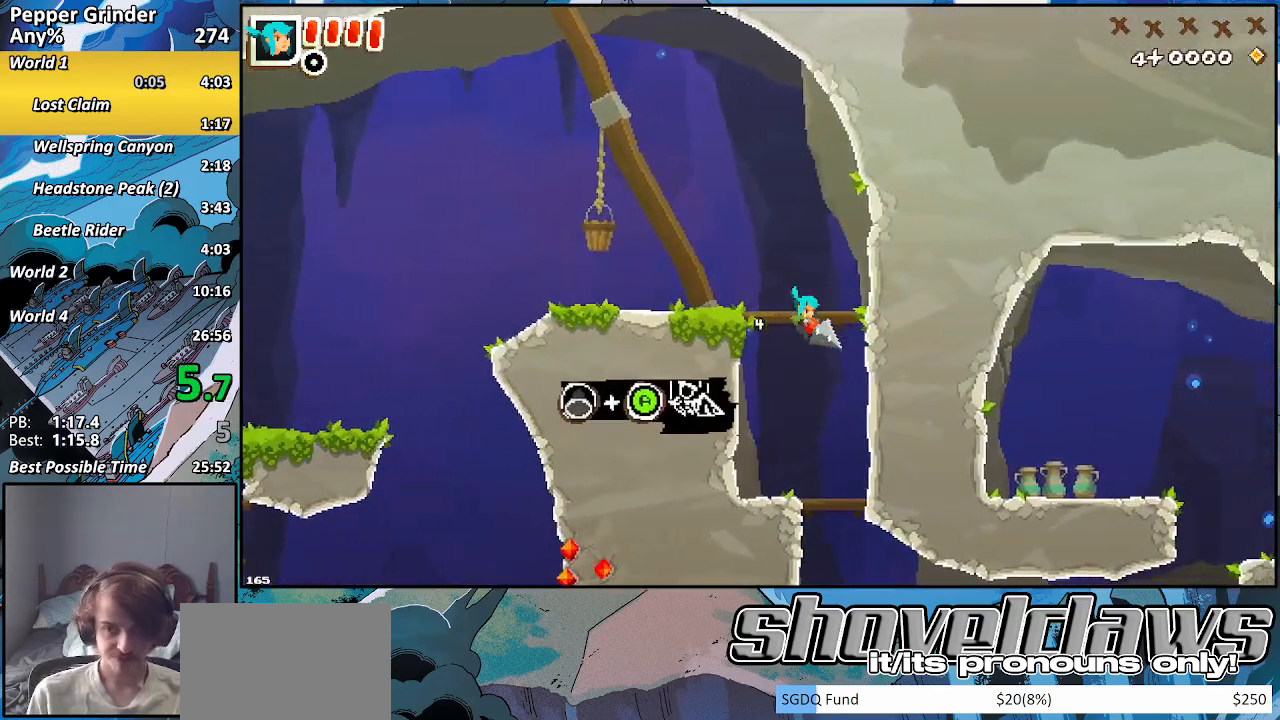
{"dt_ms": 500, "buttons": ["DPAD_DOWN"], "left_stick": "right", "right_stick": "center", "events": []}
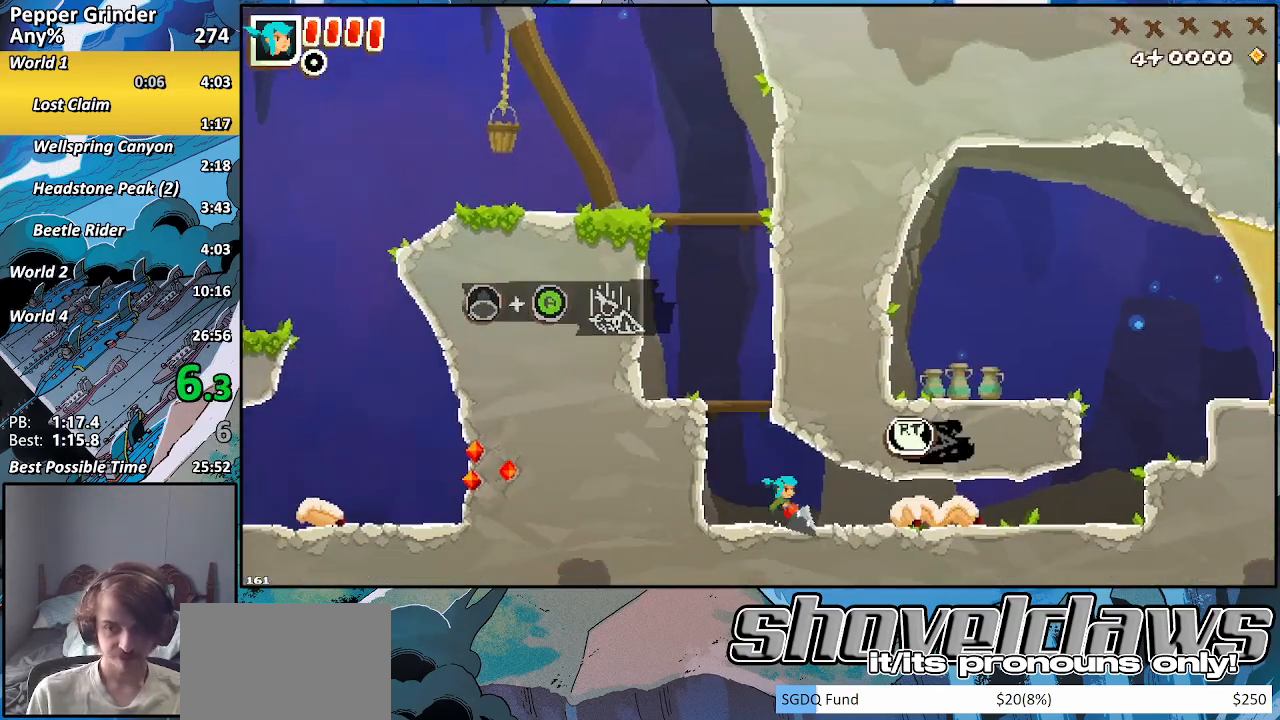
{"dt_ms": 500, "buttons": ["R2"], "left_stick": "right", "right_stick": "center", "events": [[33, "R2", "down"], [50, "DPAD_DOWN", "up"]]}
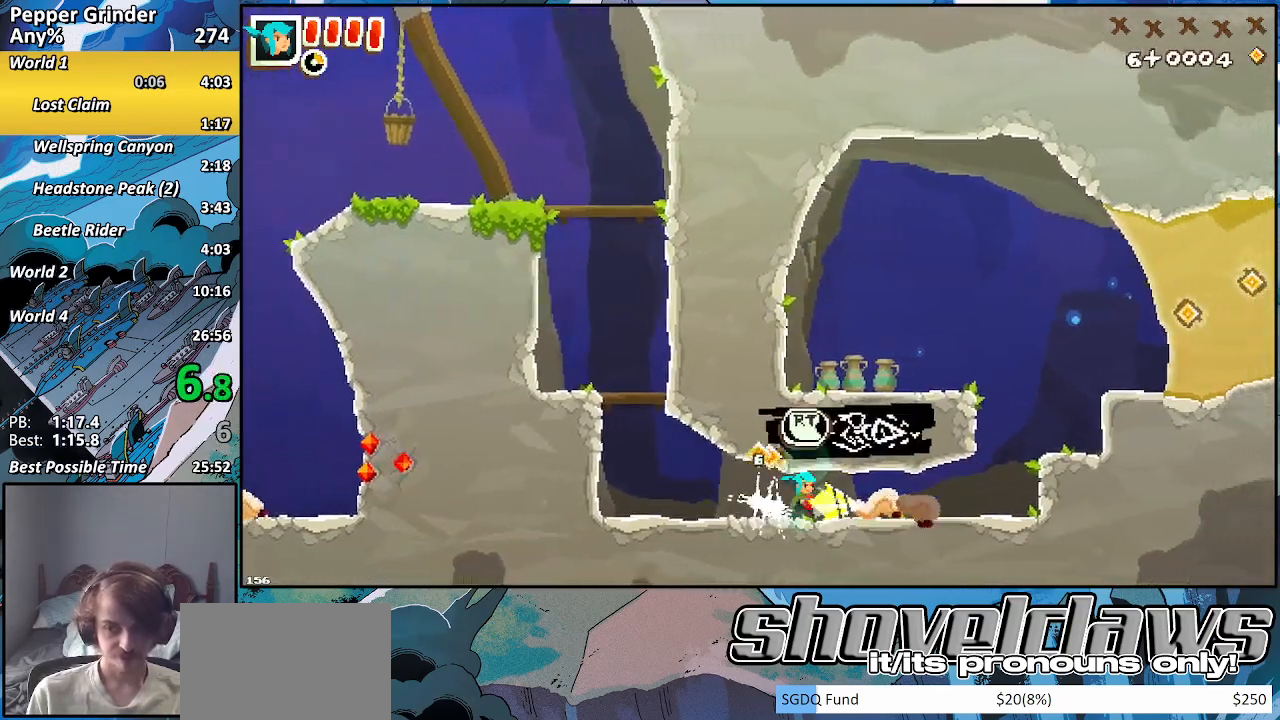
{"dt_ms": 500, "buttons": [], "left_stick": "right", "right_stick": "center", "events": [[283, "R2", "up"]]}
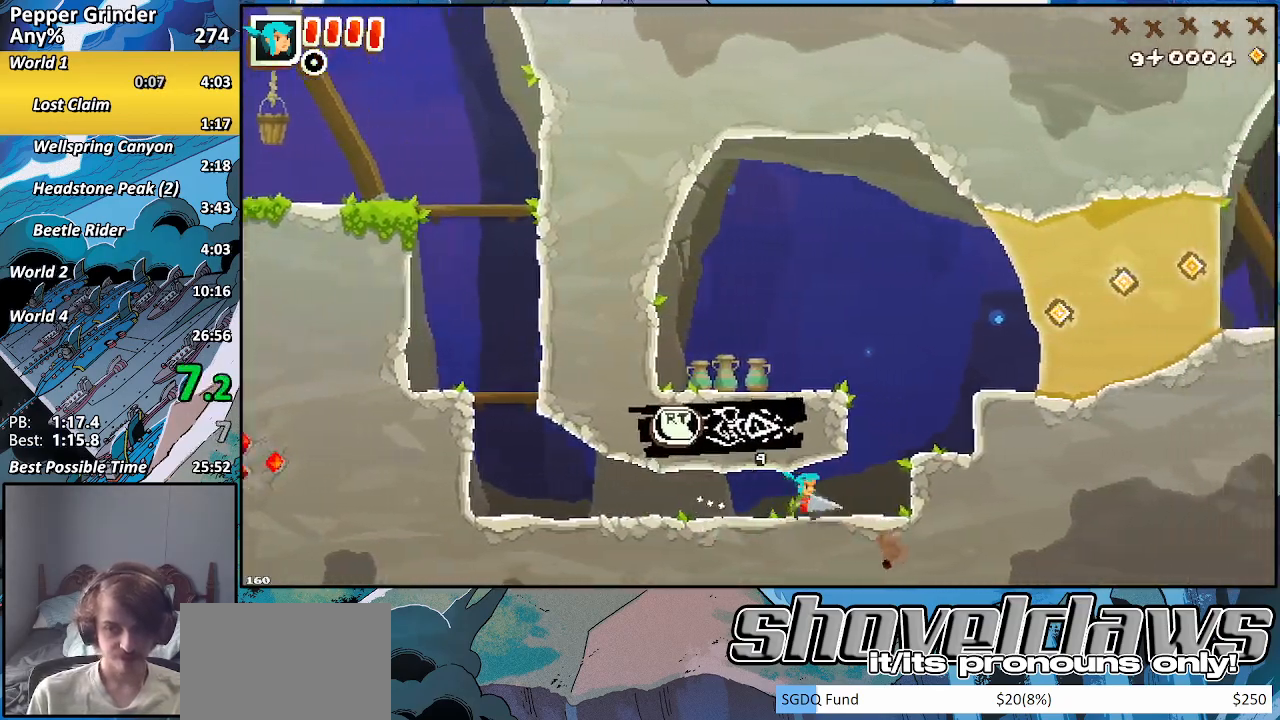
{"dt_ms": 500, "buttons": [], "left_stick": "right", "right_stick": "center", "events": []}
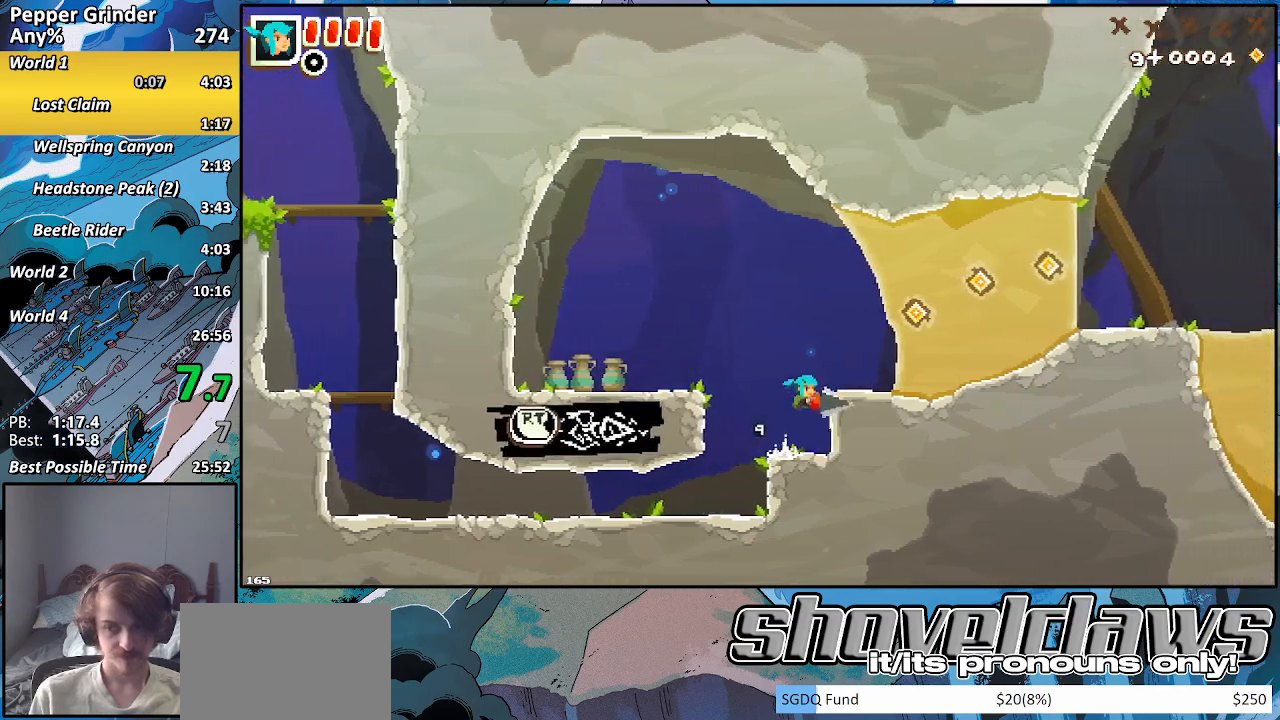
{"dt_ms": 500, "buttons": ["R2"], "left_stick": "right", "right_stick": "center", "events": [[283, "R2", "down"]]}
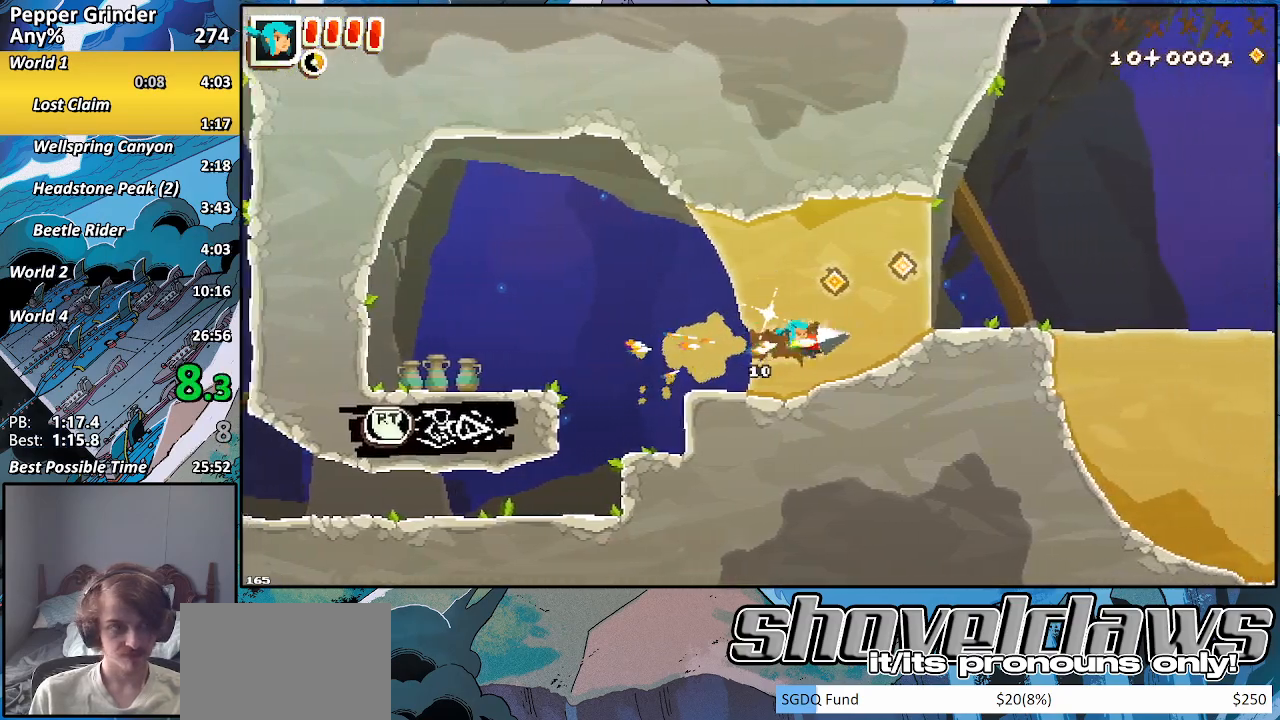
{"dt_ms": 500, "buttons": ["R2"], "left_stick": "right", "right_stick": "center", "events": []}
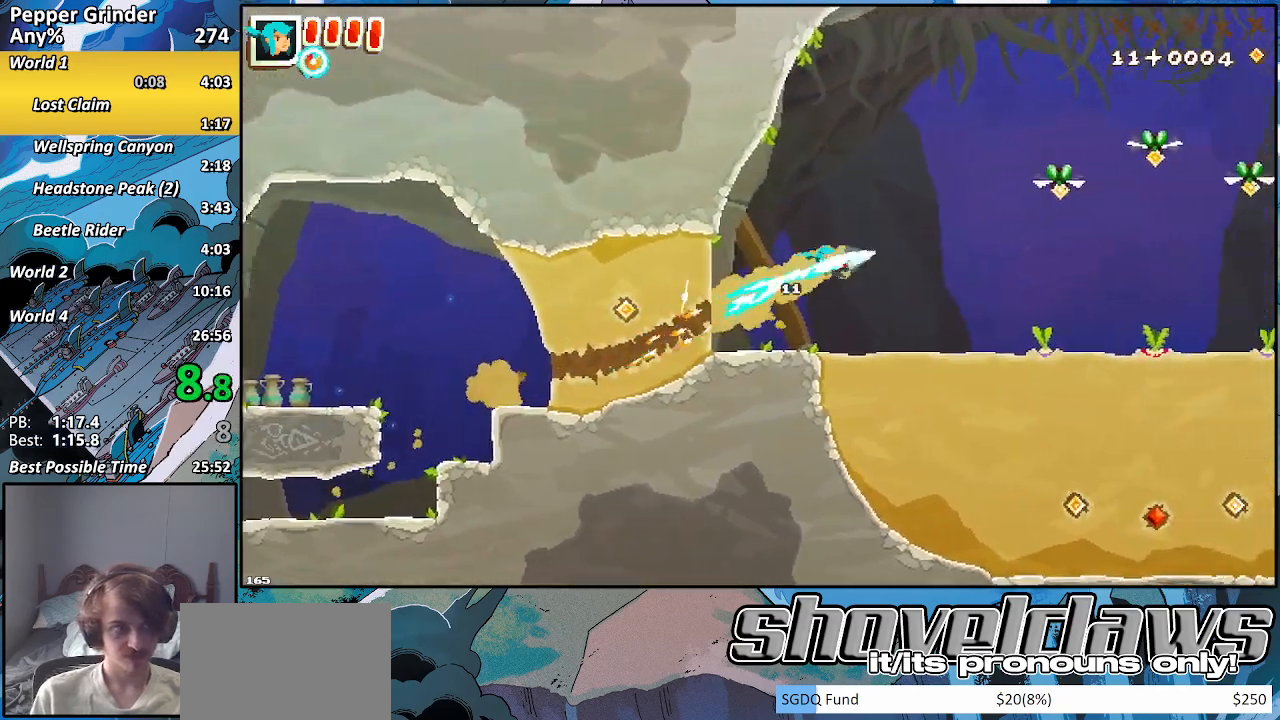
{"dt_ms": 500, "buttons": ["R2"], "left_stick": "right", "right_stick": "center", "events": []}
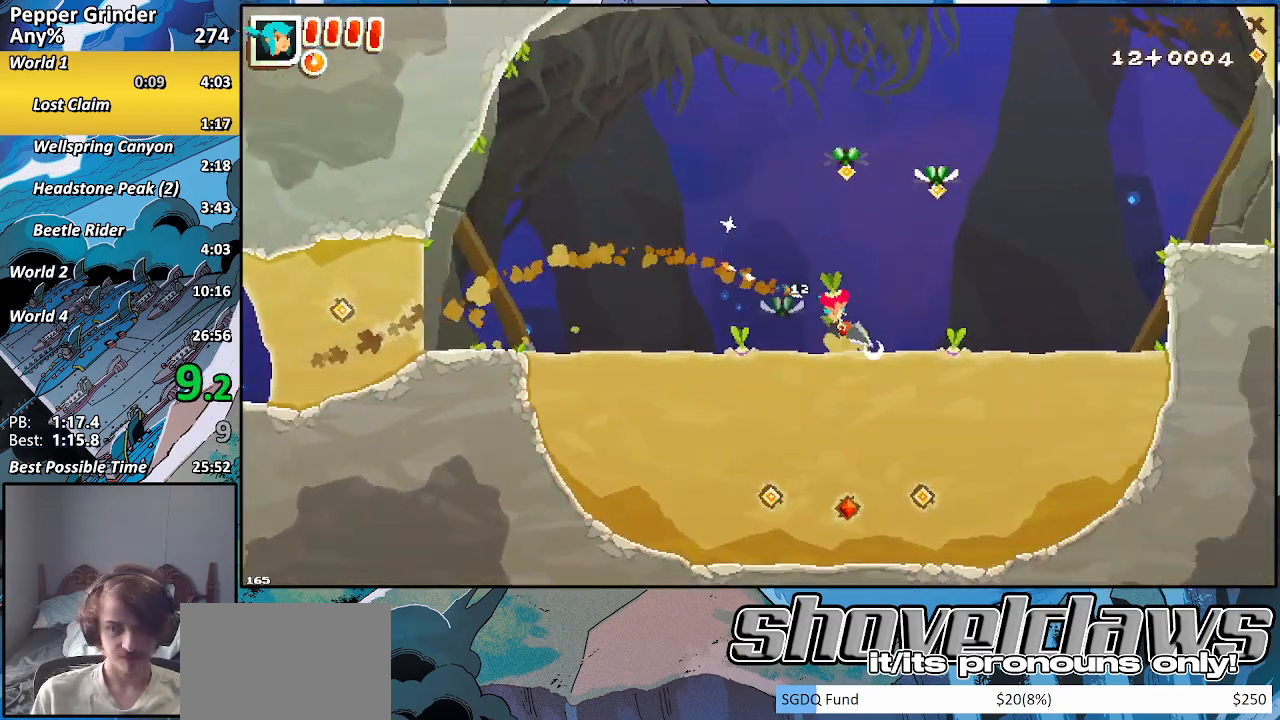
{"dt_ms": 500, "buttons": ["R2"], "left_stick": "up-right", "right_stick": "center", "events": [[367, "left_stick", "up-right"]]}
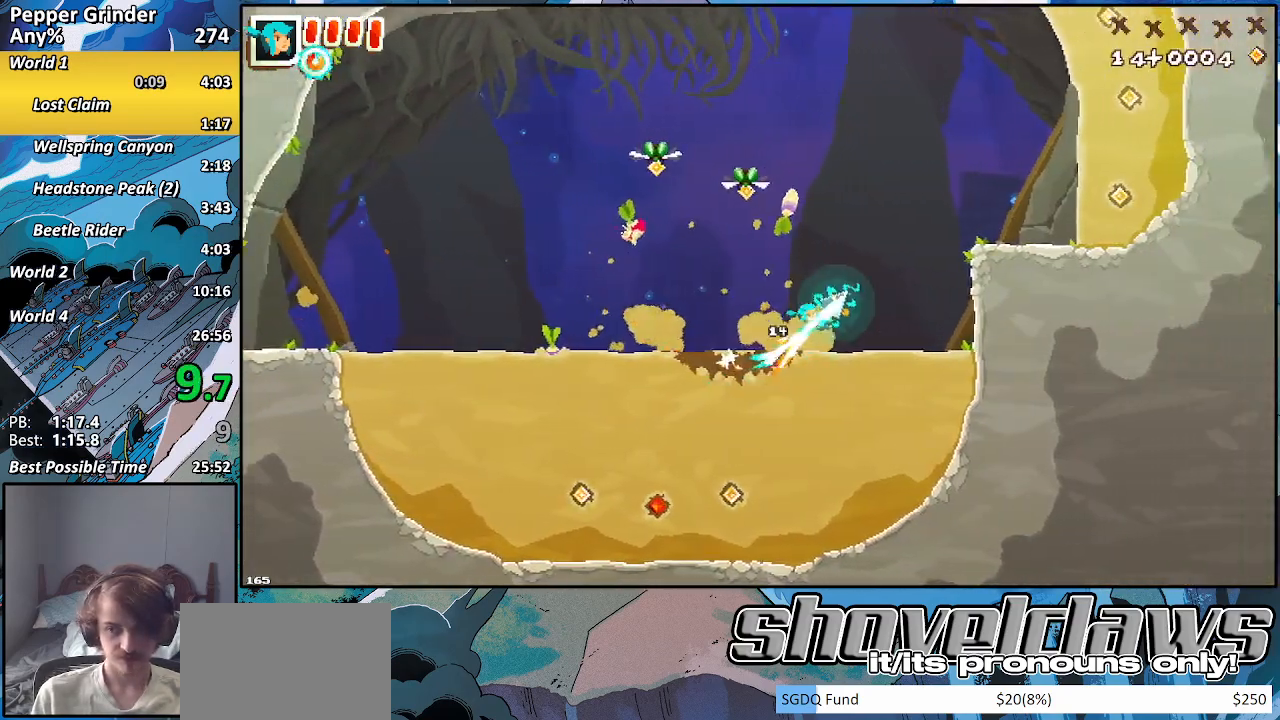
{"dt_ms": 500, "buttons": ["R2"], "left_stick": "up-right", "right_stick": "center", "events": []}
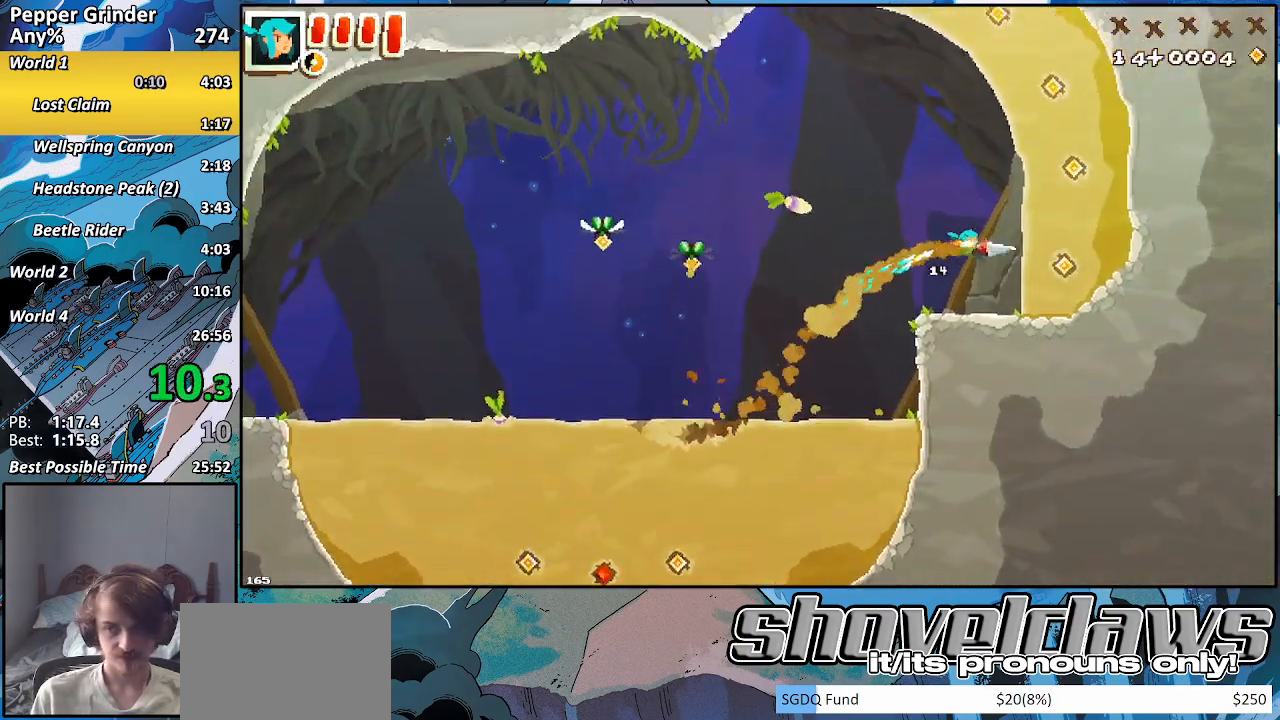
{"dt_ms": 500, "buttons": ["R2"], "left_stick": "up", "right_stick": "center", "events": [[167, "left_stick", "up"]]}
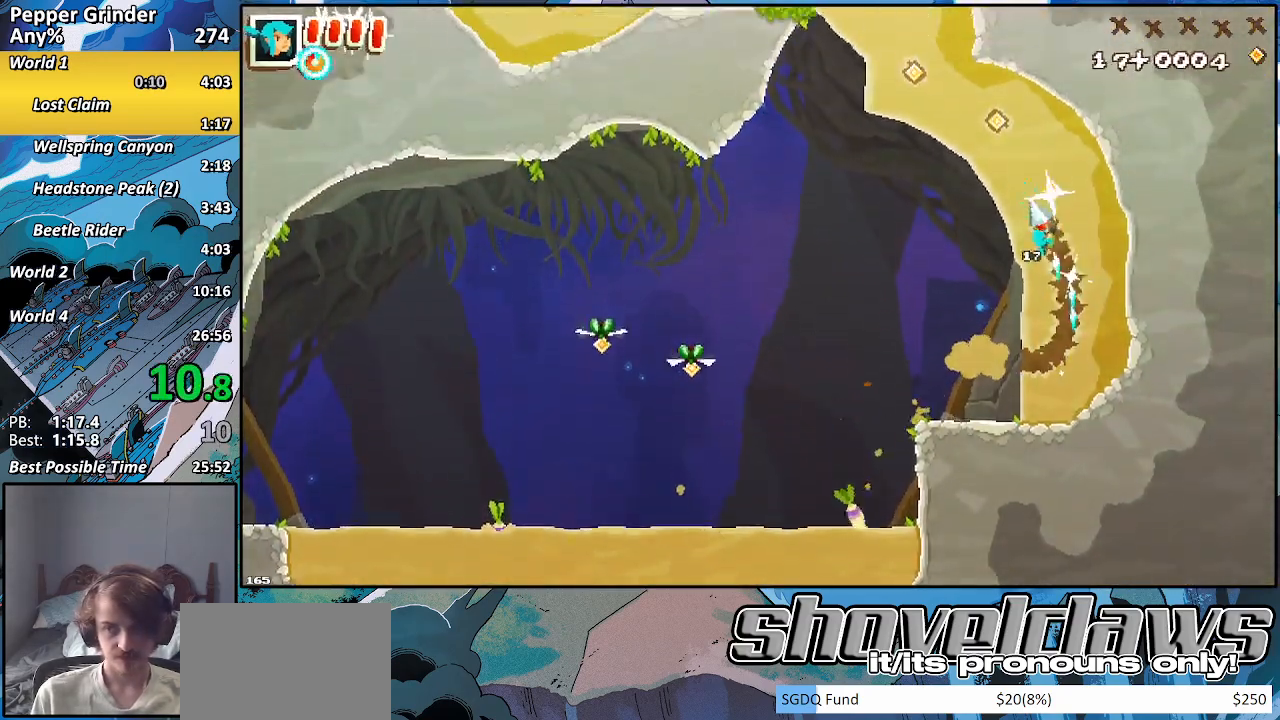
{"dt_ms": 500, "buttons": ["R2"], "left_stick": "up-left", "right_stick": "center", "events": [[450, "left_stick", "up-left"]]}
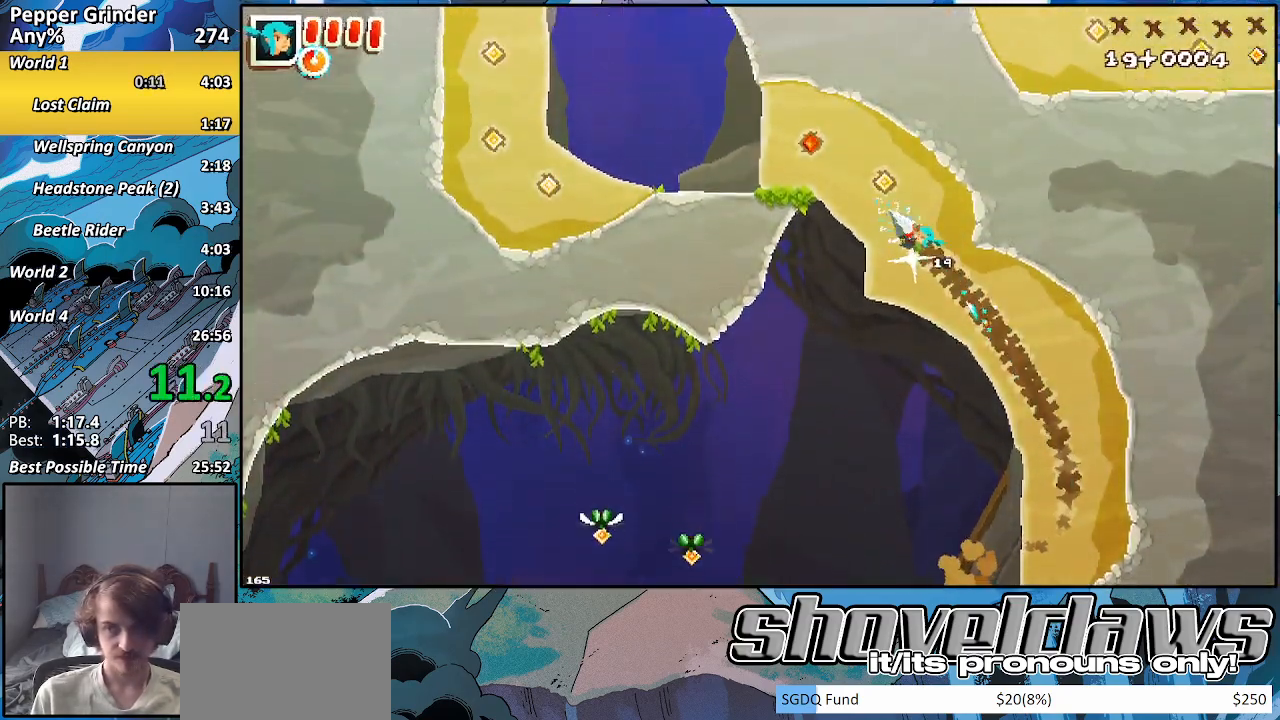
{"dt_ms": 500, "buttons": ["R2"], "left_stick": "up-left", "right_stick": "center", "events": []}
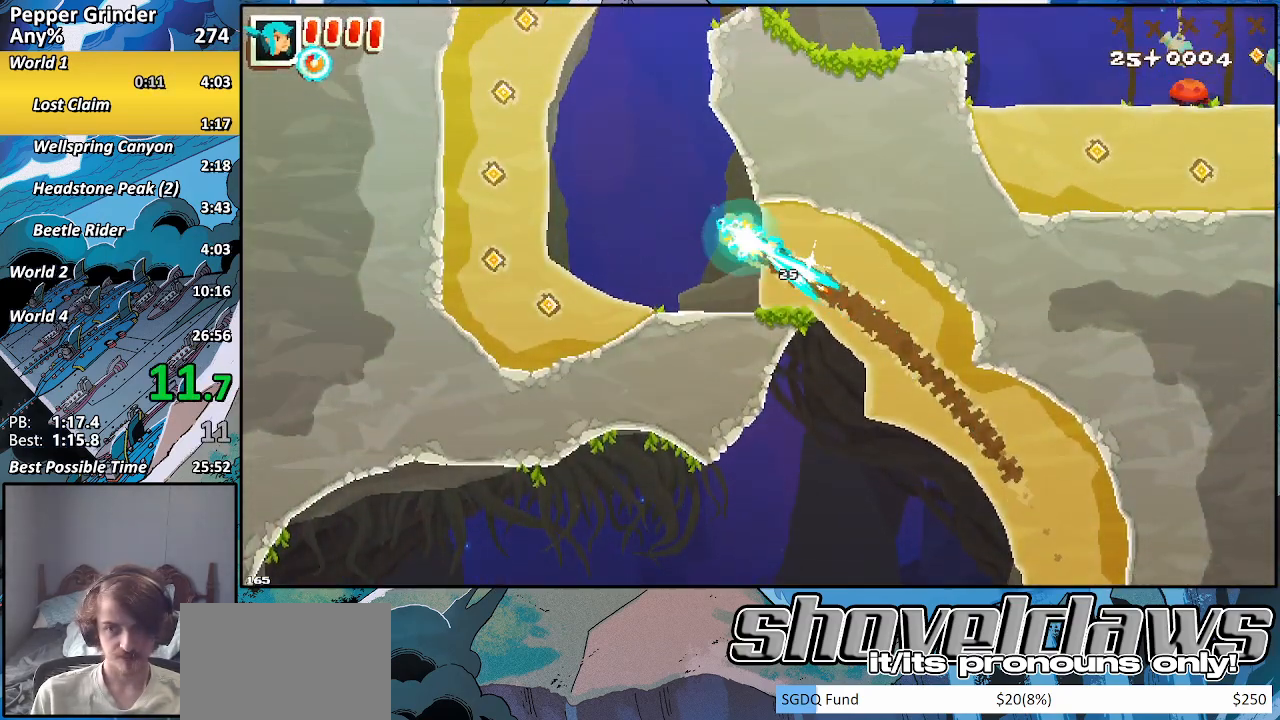
{"dt_ms": 500, "buttons": ["R2"], "left_stick": "up-right", "right_stick": "center", "events": [[233, "left_stick", "up"], [500, "left_stick", "up-right"]]}
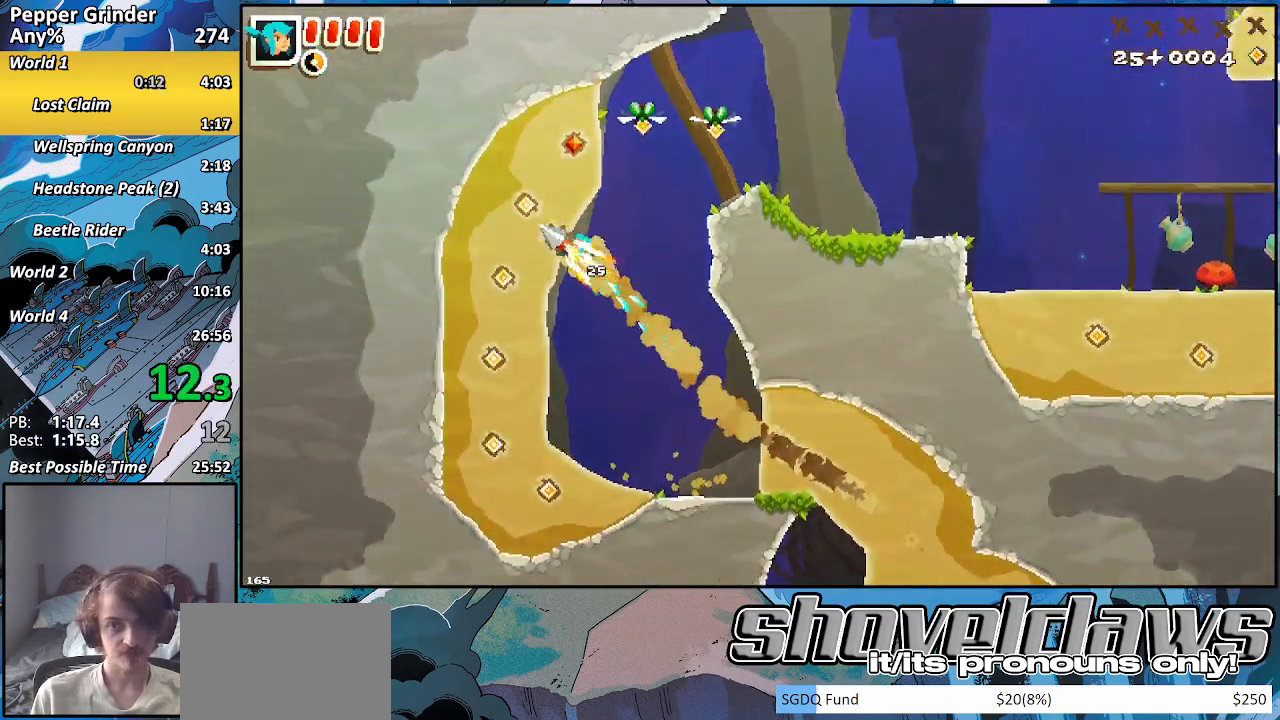
{"dt_ms": 500, "buttons": ["R2"], "left_stick": "up-right", "right_stick": "center", "events": []}
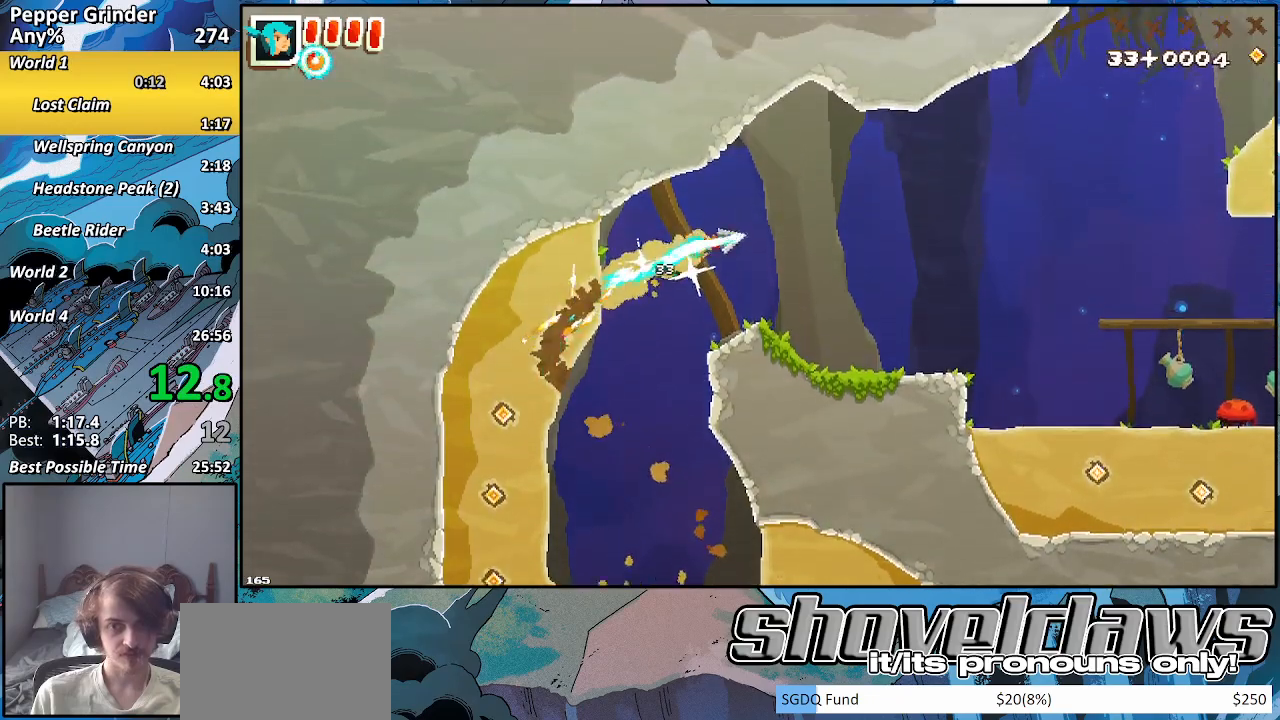
{"dt_ms": 500, "buttons": ["R2"], "left_stick": "right", "right_stick": "center", "events": [[33, "left_stick", "right"]]}
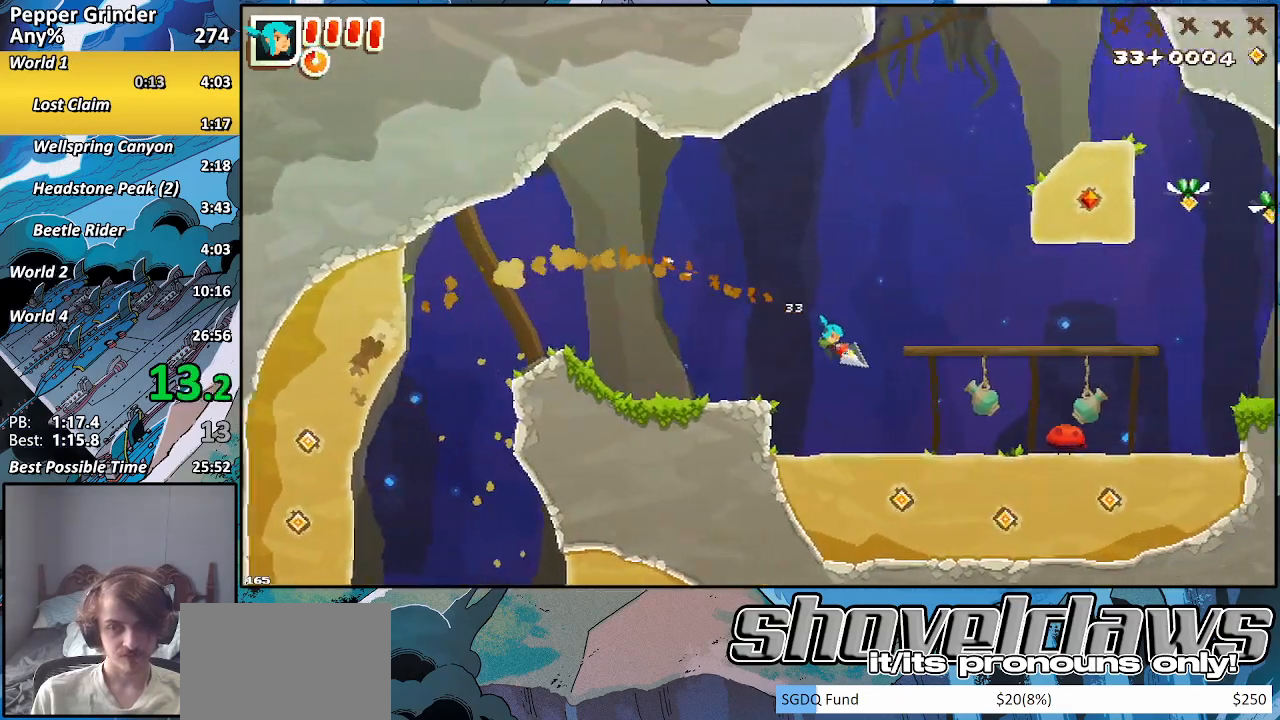
{"dt_ms": 500, "buttons": ["R2"], "left_stick": "up-right", "right_stick": "center", "events": [[433, "left_stick", "up-right"]]}
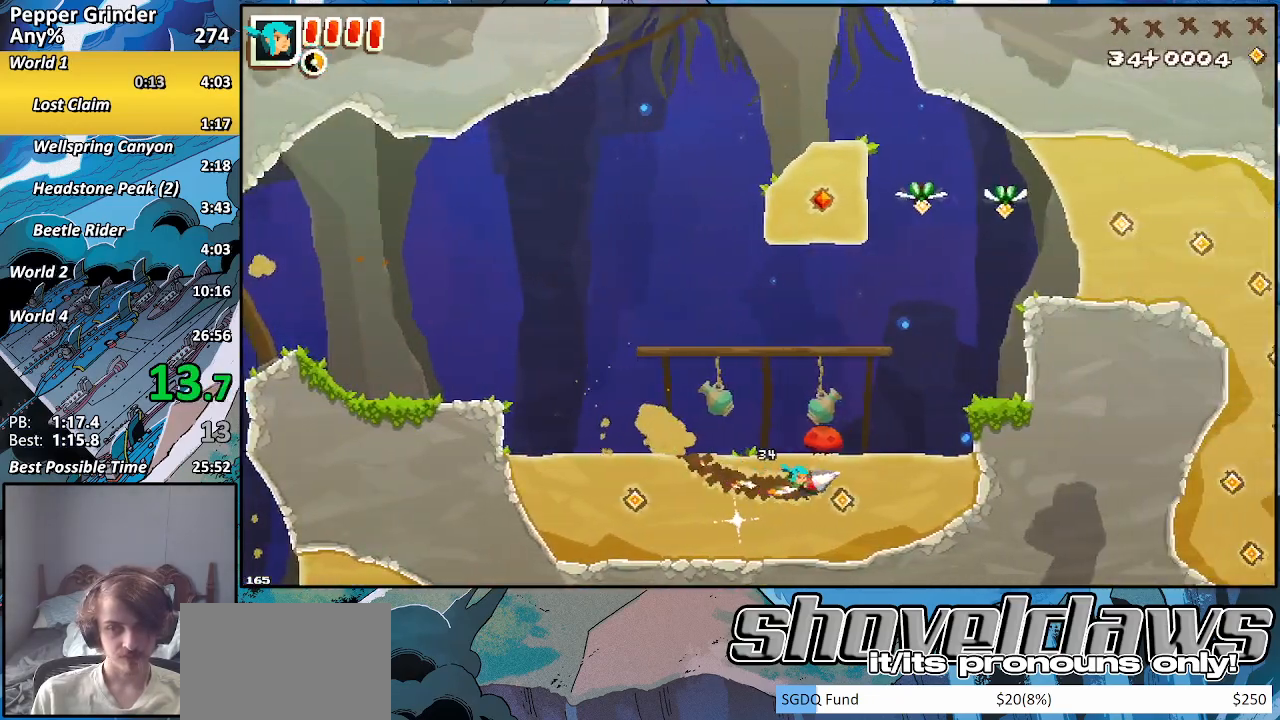
{"dt_ms": 500, "buttons": ["R2"], "left_stick": "up-right", "right_stick": "center", "events": []}
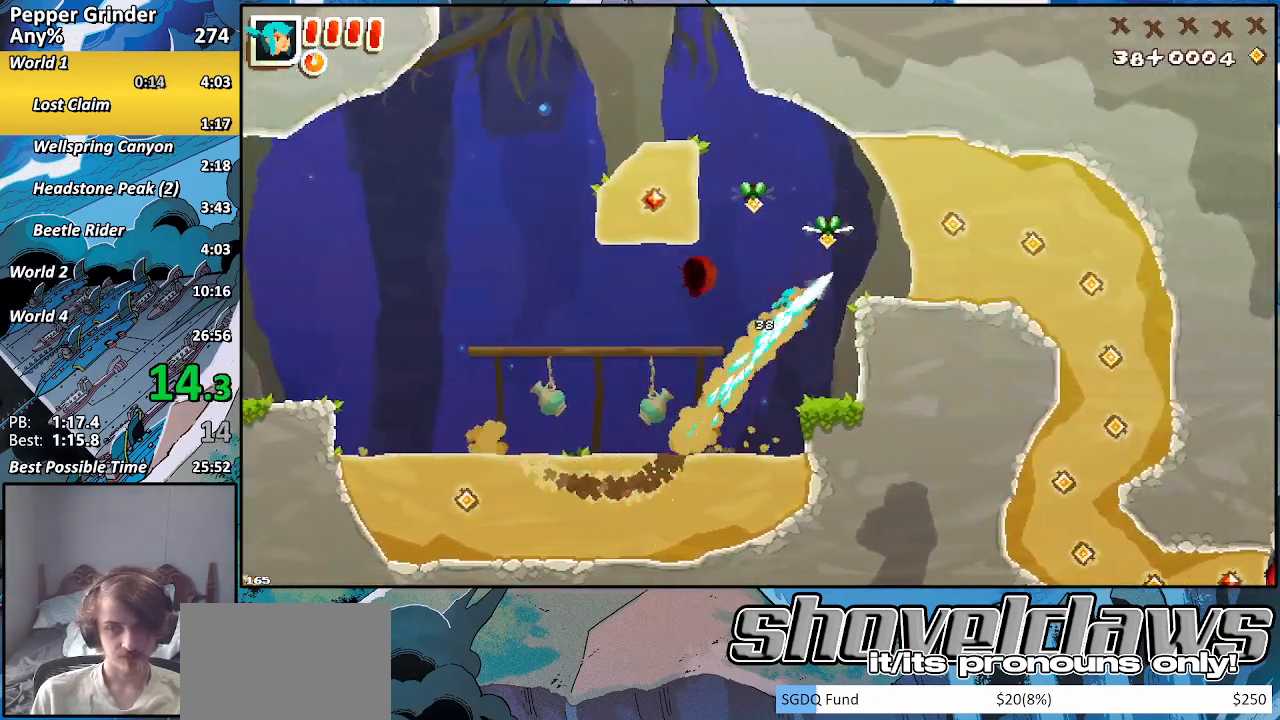
{"dt_ms": 500, "buttons": ["R2"], "left_stick": "right", "right_stick": "center", "events": [[400, "left_stick", "right"]]}
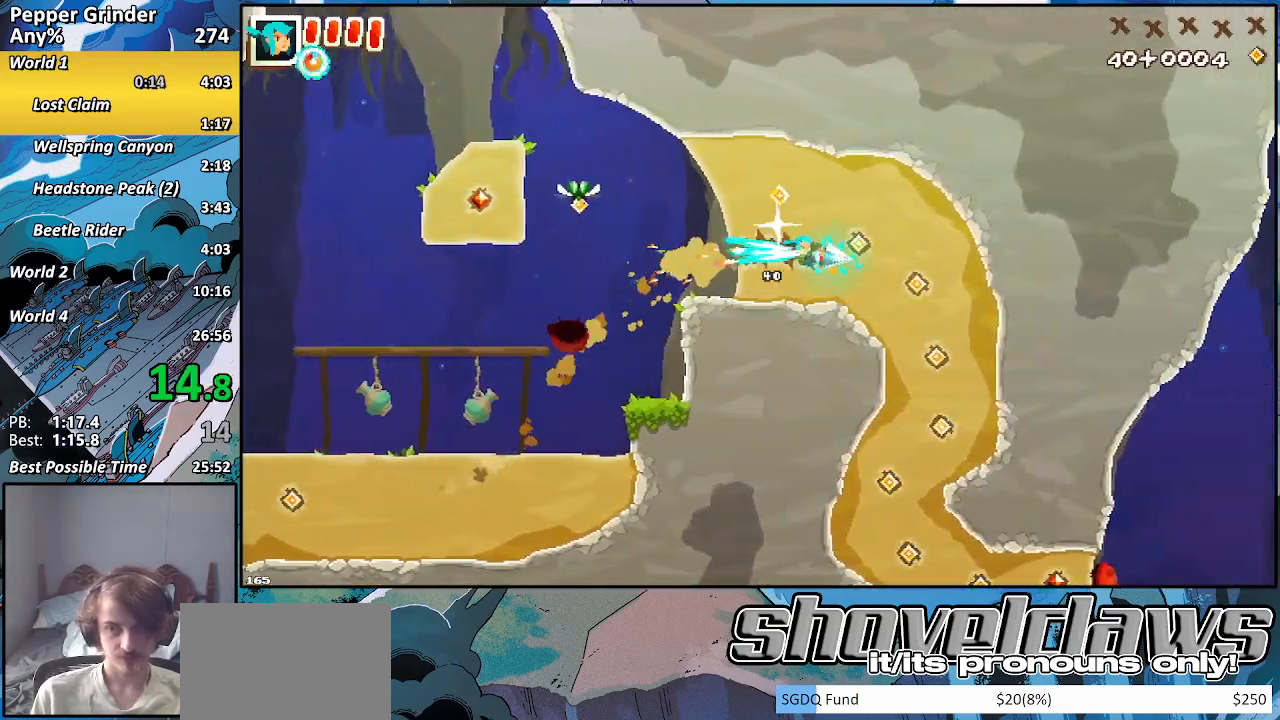
{"dt_ms": 500, "buttons": ["R2"], "left_stick": "down", "right_stick": "center", "events": [[150, "left_stick", "down-right"], [250, "left_stick", "down"]]}
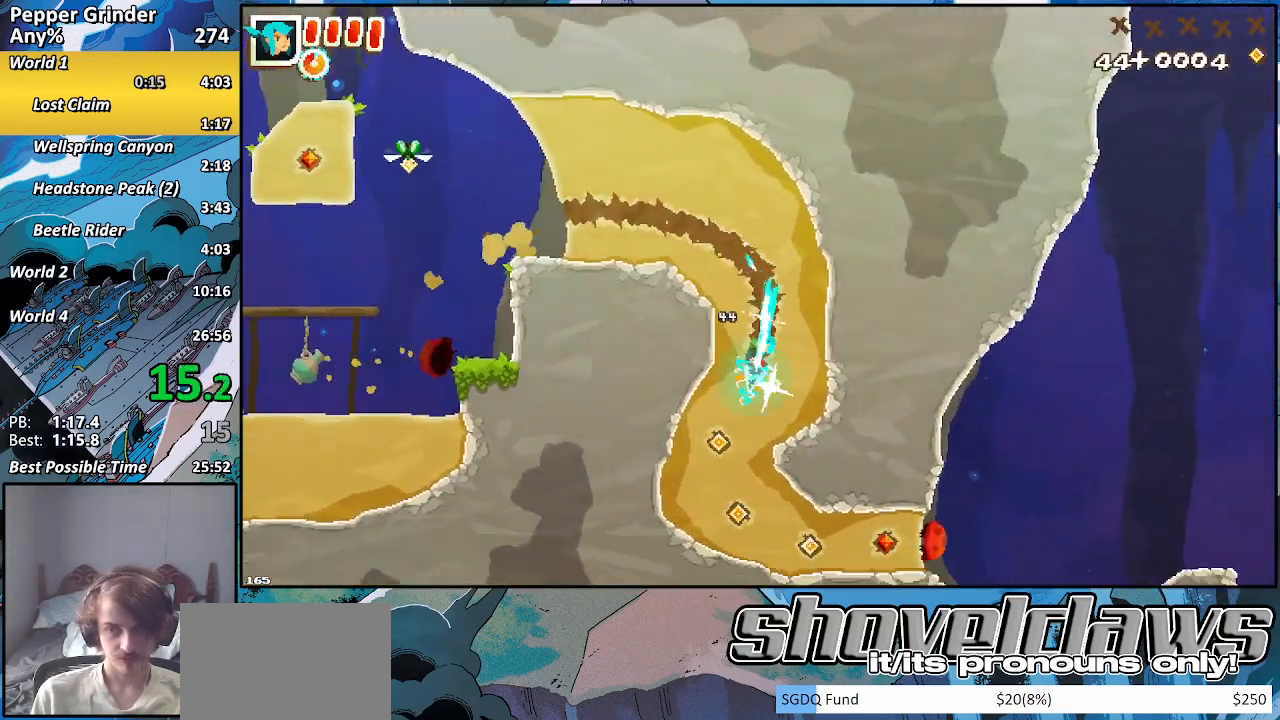
{"dt_ms": 500, "buttons": ["R2"], "left_stick": "right", "right_stick": "center", "events": [[250, "left_stick", "down-right"], [400, "left_stick", "right"]]}
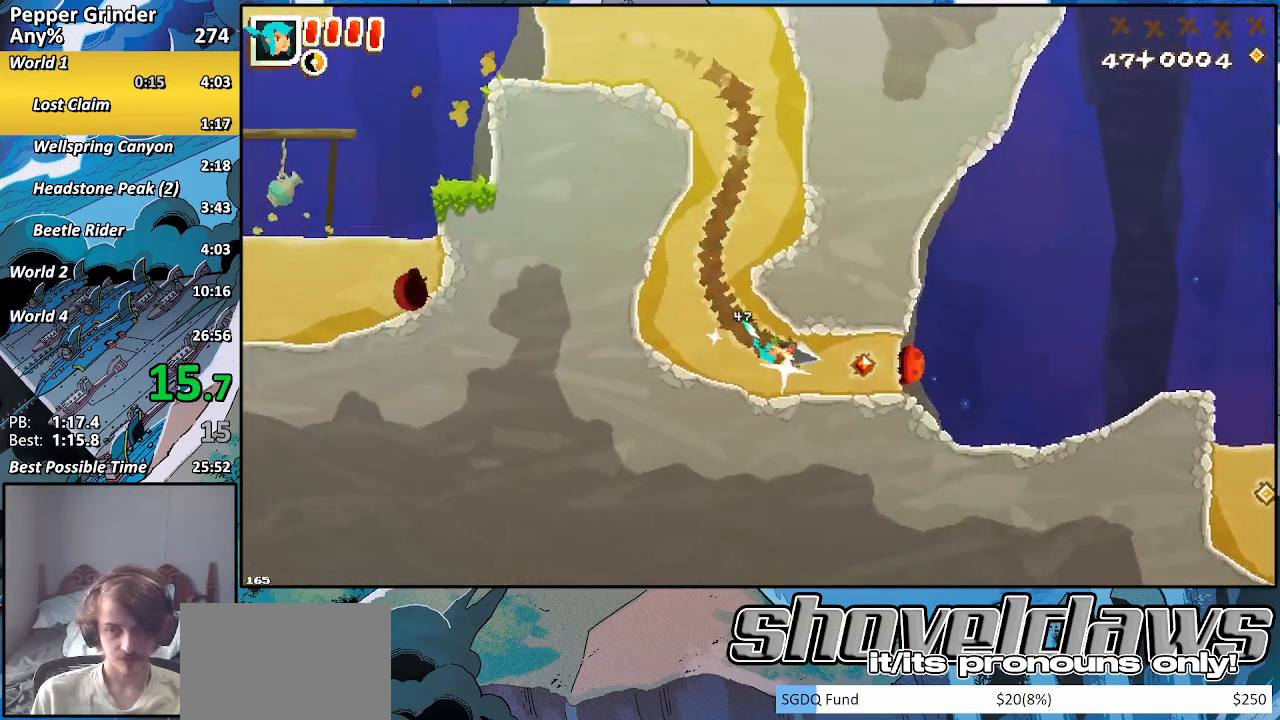
{"dt_ms": 500, "buttons": ["R2"], "left_stick": "right", "right_stick": "center", "events": []}
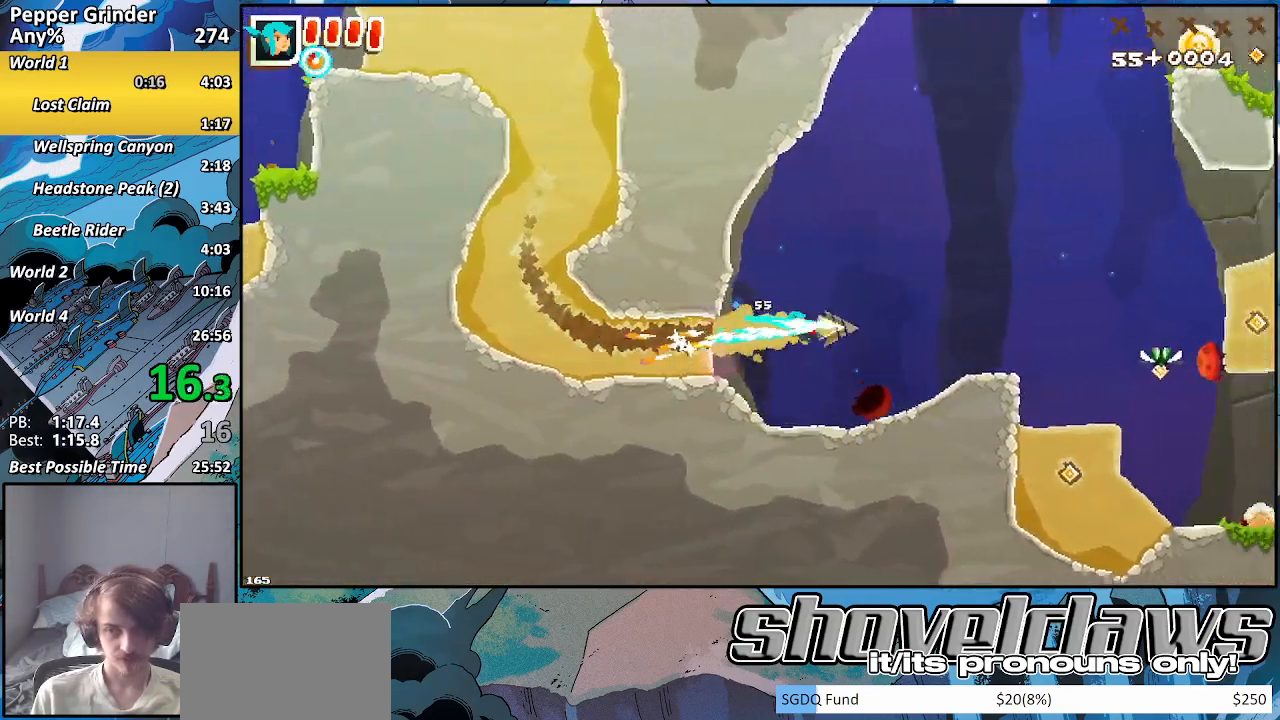
{"dt_ms": 500, "buttons": ["R2"], "left_stick": "down", "right_stick": "center", "events": [[433, "left_stick", "down"]]}
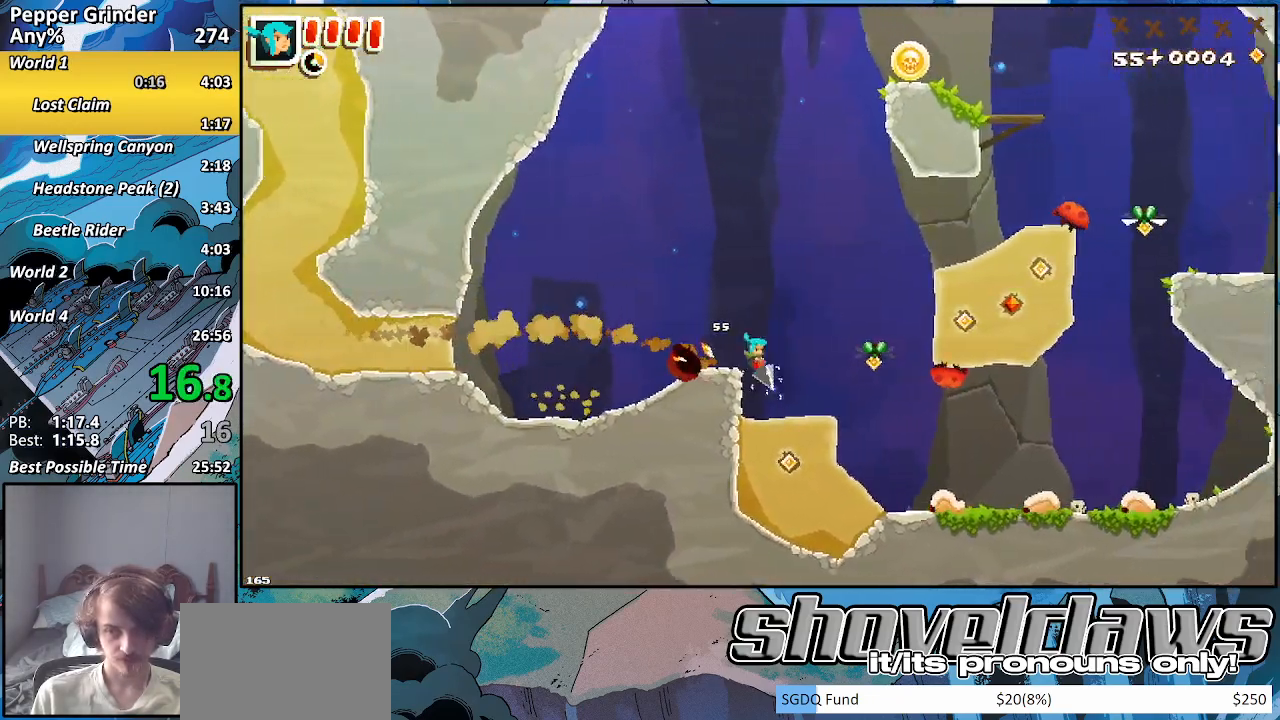
{"dt_ms": 1000, "buttons": ["R2"], "left_stick": "left", "right_stick": "center"}
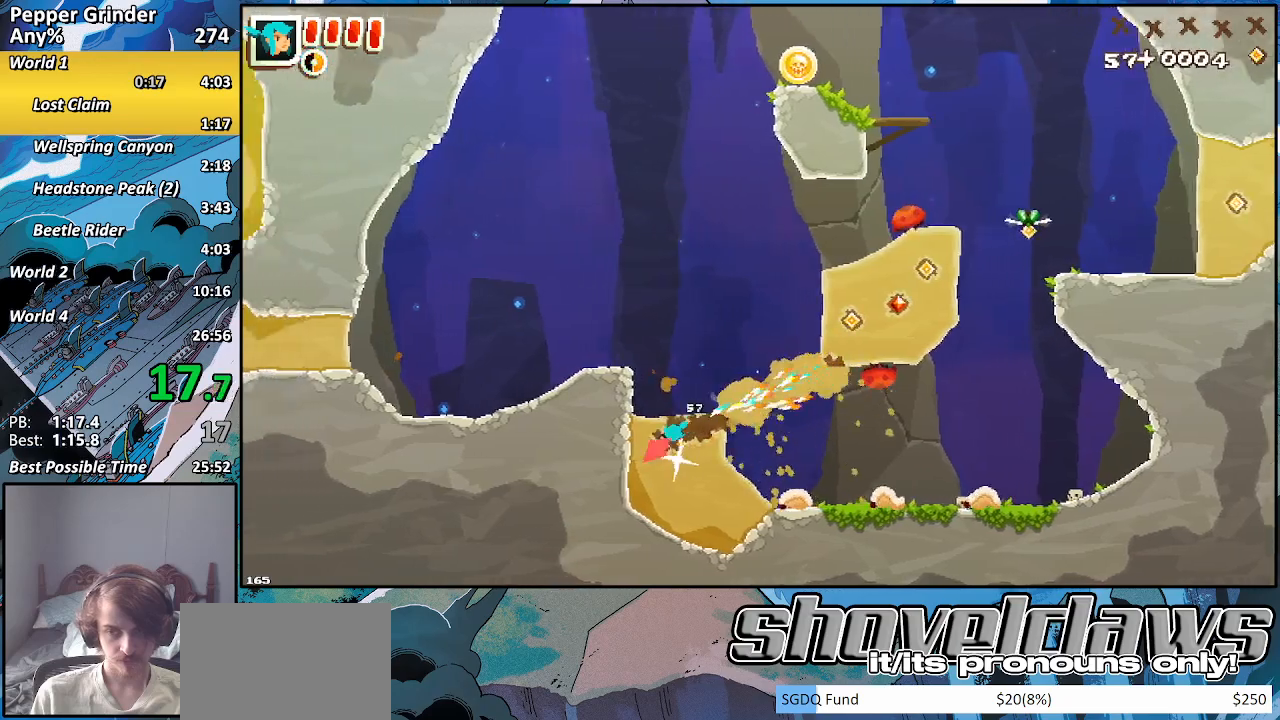
{"dt_ms": 500, "buttons": ["R2"], "left_stick": "up-right", "right_stick": "center", "events": [[83, "left_stick", "down-right"], [183, "left_stick", "up-right"]]}
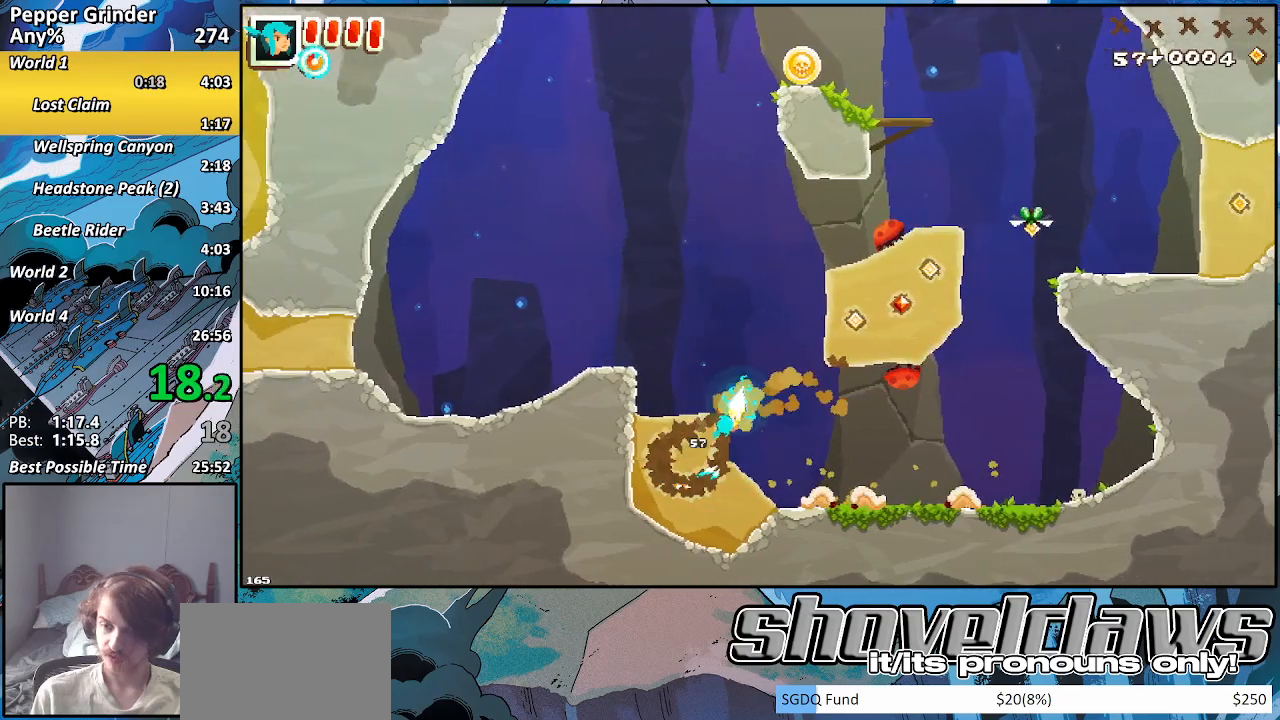
{"dt_ms": 500, "buttons": ["R2"], "left_stick": "up-right", "right_stick": "center", "events": []}
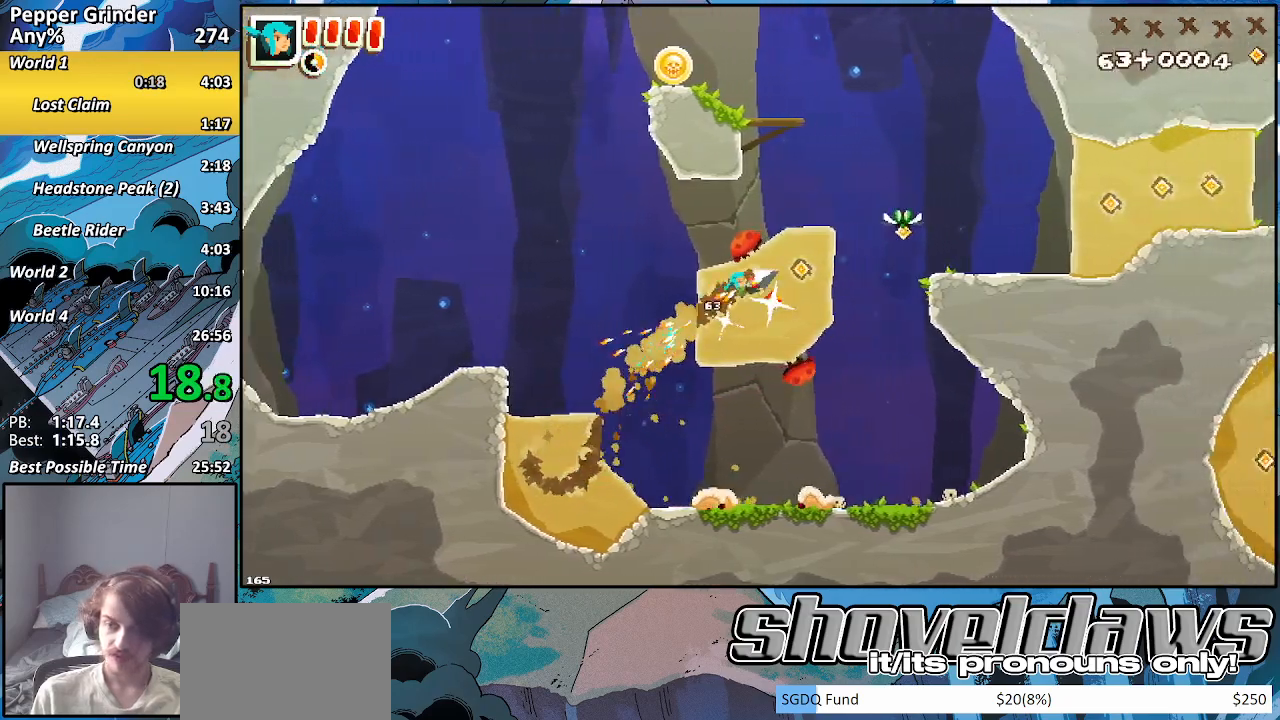
{"dt_ms": 500, "buttons": ["R2"], "left_stick": "up-right", "right_stick": "center", "events": []}
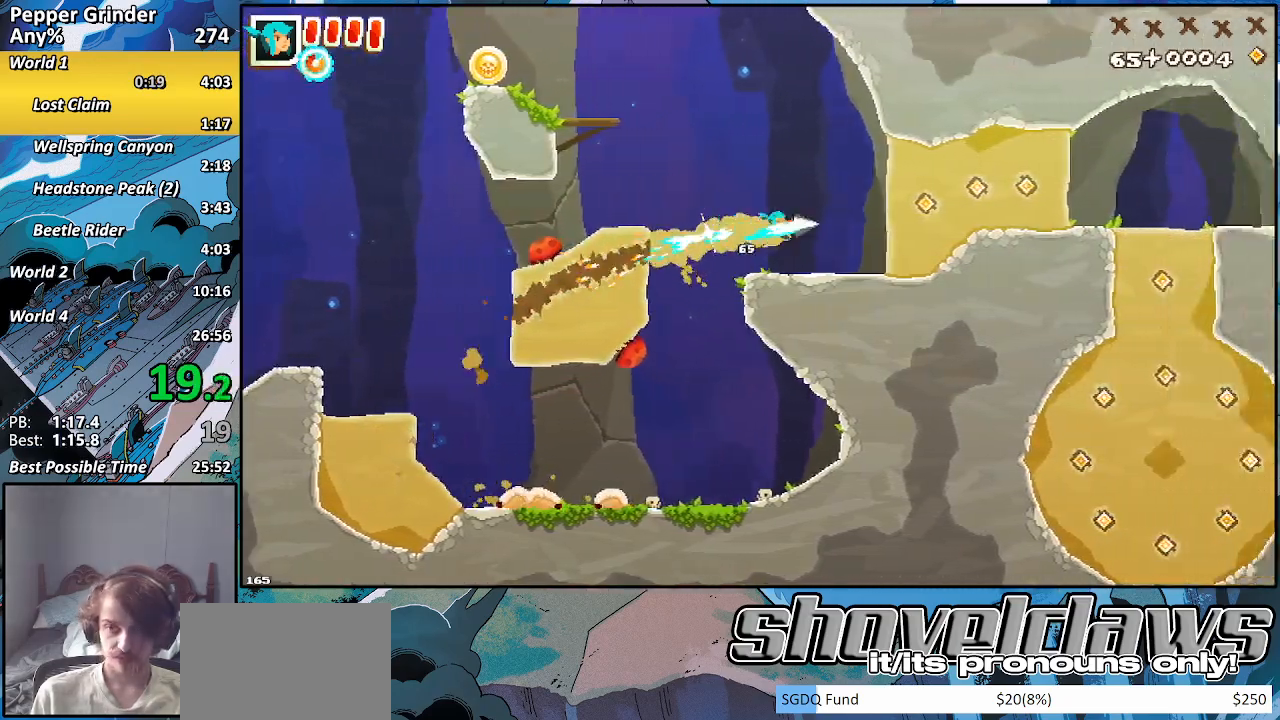
{"dt_ms": 500, "buttons": ["R2"], "left_stick": "up-right", "right_stick": "center", "events": []}